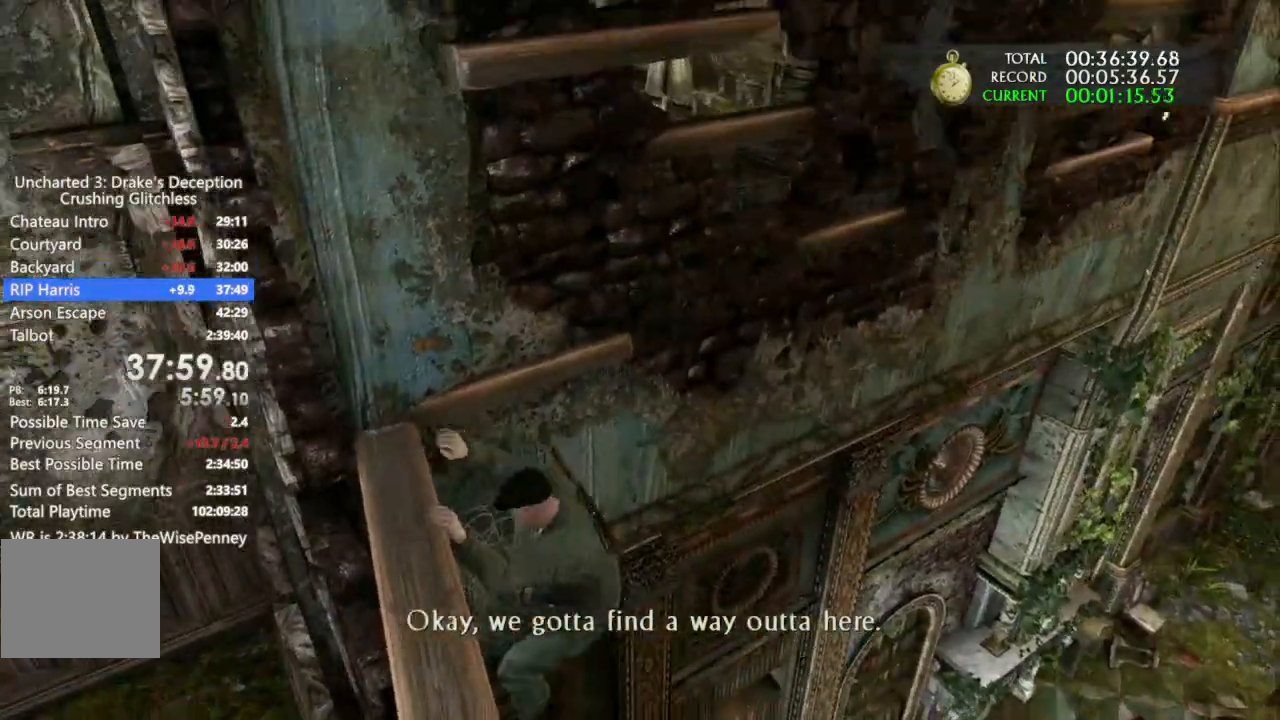
Gameplay with a controller (PlayStation layout); each line is a JSON object with the inputs held at the frame after it (dt_ms = milliseconds from this image to that frame). "events" lists button and stick changes between this image and that frame as [ms after this image, input, new state], when the widget could be followed in between. Not read: CIRCLE.
{"dt_ms": 500, "buttons": ["CROSS"], "left_stick": "up-right", "right_stick": "center", "events": [[233, "CROSS", "down"], [367, "CROSS", "up"], [433, "CROSS", "down"]]}
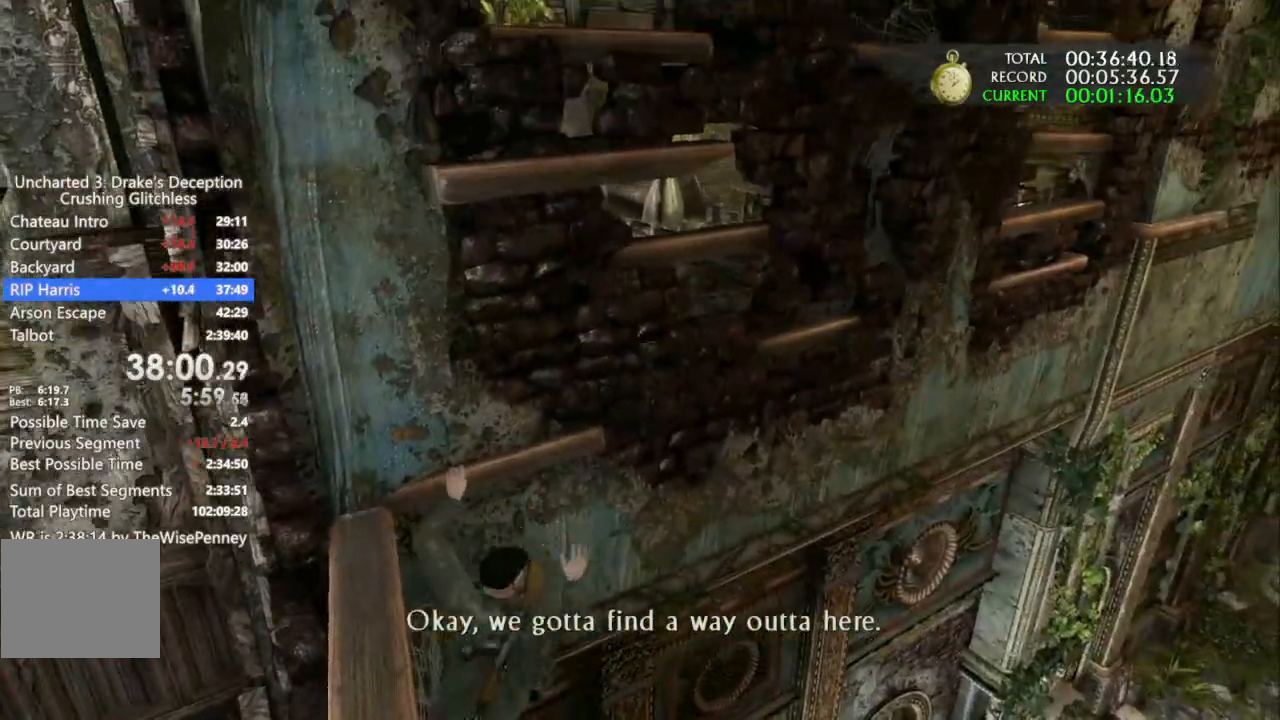
{"dt_ms": 500, "buttons": ["CROSS"], "left_stick": "up-right", "right_stick": "center", "events": [[33, "CROSS", "up"], [100, "CROSS", "down"], [267, "CROSS", "up"], [367, "CROSS", "down"]]}
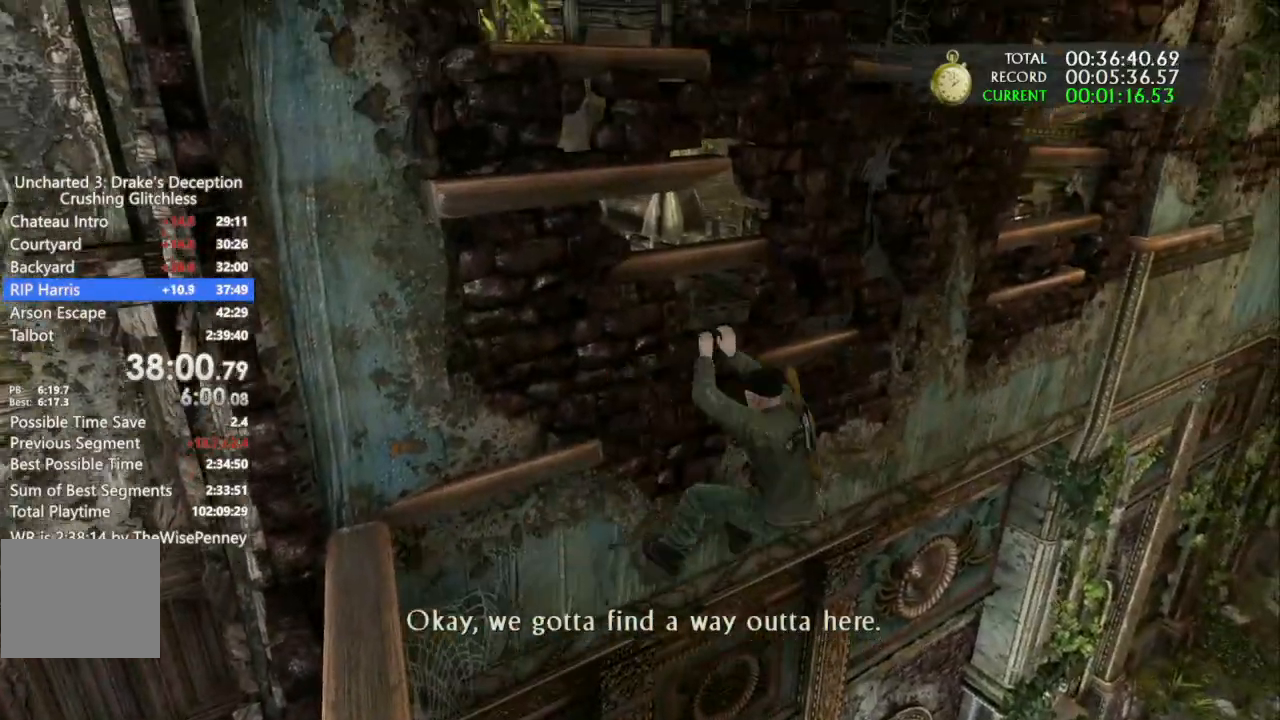
{"dt_ms": 500, "buttons": ["CROSS"], "left_stick": "up-right", "right_stick": "center", "events": [[400, "CROSS", "up"], [467, "CROSS", "down"]]}
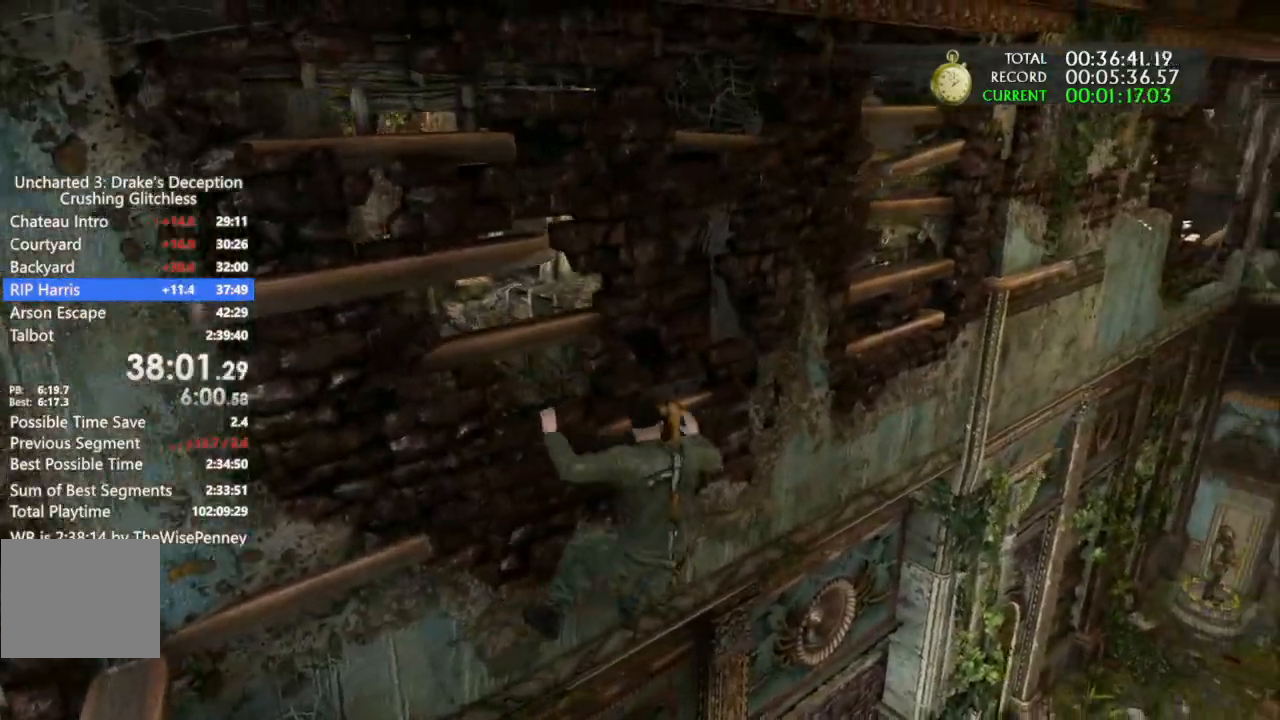
{"dt_ms": 500, "buttons": [], "left_stick": "up-right", "right_stick": "center", "events": [[100, "CROSS", "up"], [200, "CROSS", "down"], [300, "CROSS", "up"], [367, "CROSS", "down"], [500, "CROSS", "up"]]}
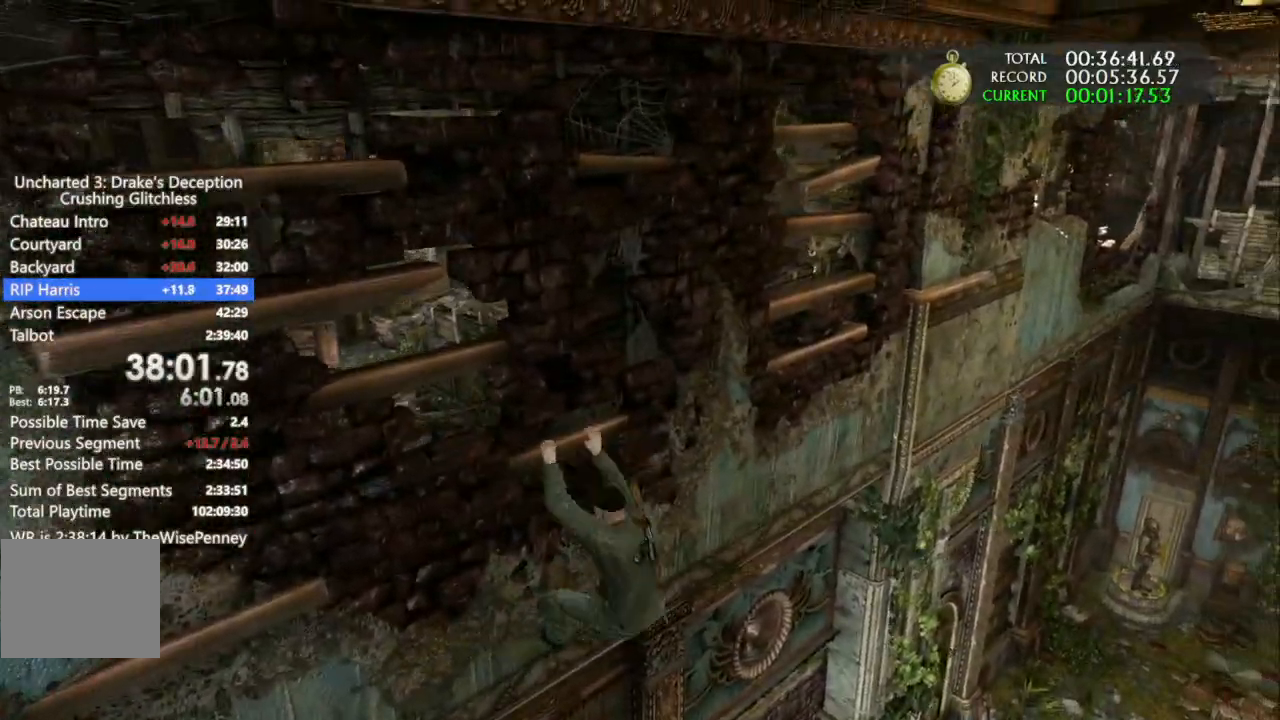
{"dt_ms": 500, "buttons": ["CROSS"], "left_stick": "right", "right_stick": "center", "events": [[67, "CROSS", "down"], [200, "CROSS", "up"], [267, "CROSS", "down"], [400, "CROSS", "up"], [400, "left_stick", "right"], [467, "CROSS", "down"]]}
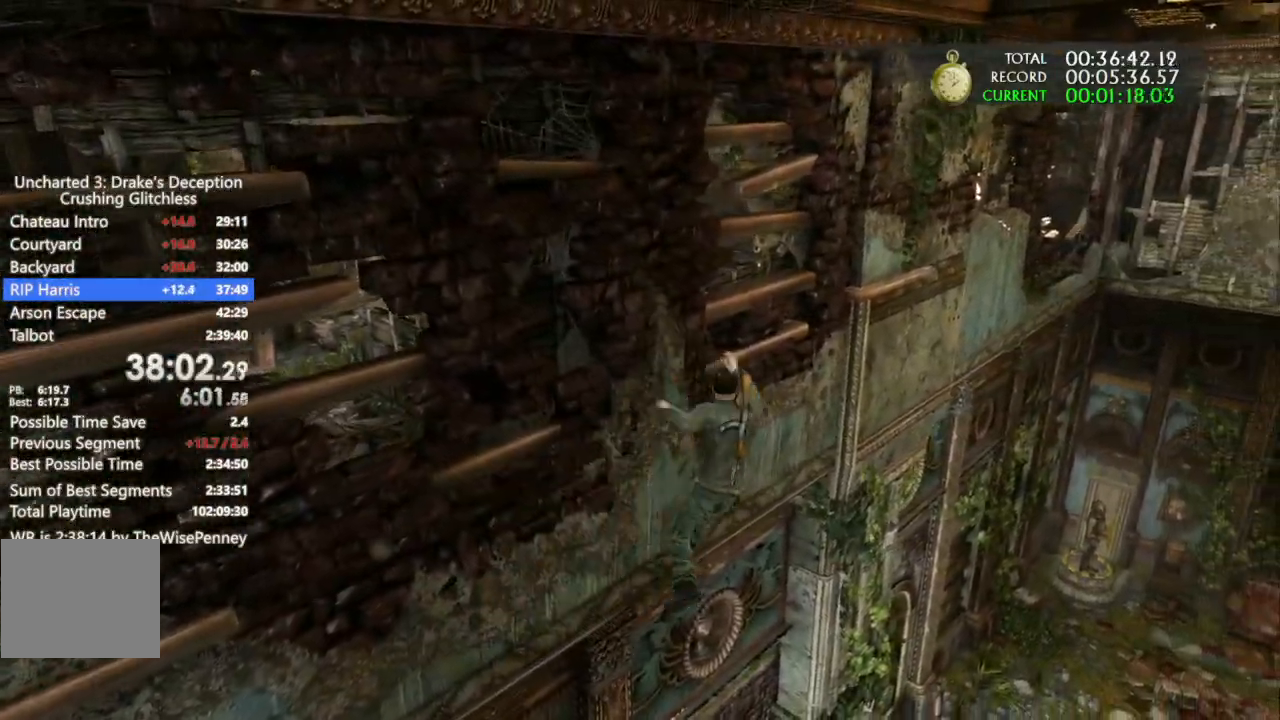
{"dt_ms": 500, "buttons": ["CROSS"], "left_stick": "right", "right_stick": "center", "events": [[100, "CROSS", "up"], [167, "CROSS", "down"], [300, "CROSS", "up"], [367, "CROSS", "down"]]}
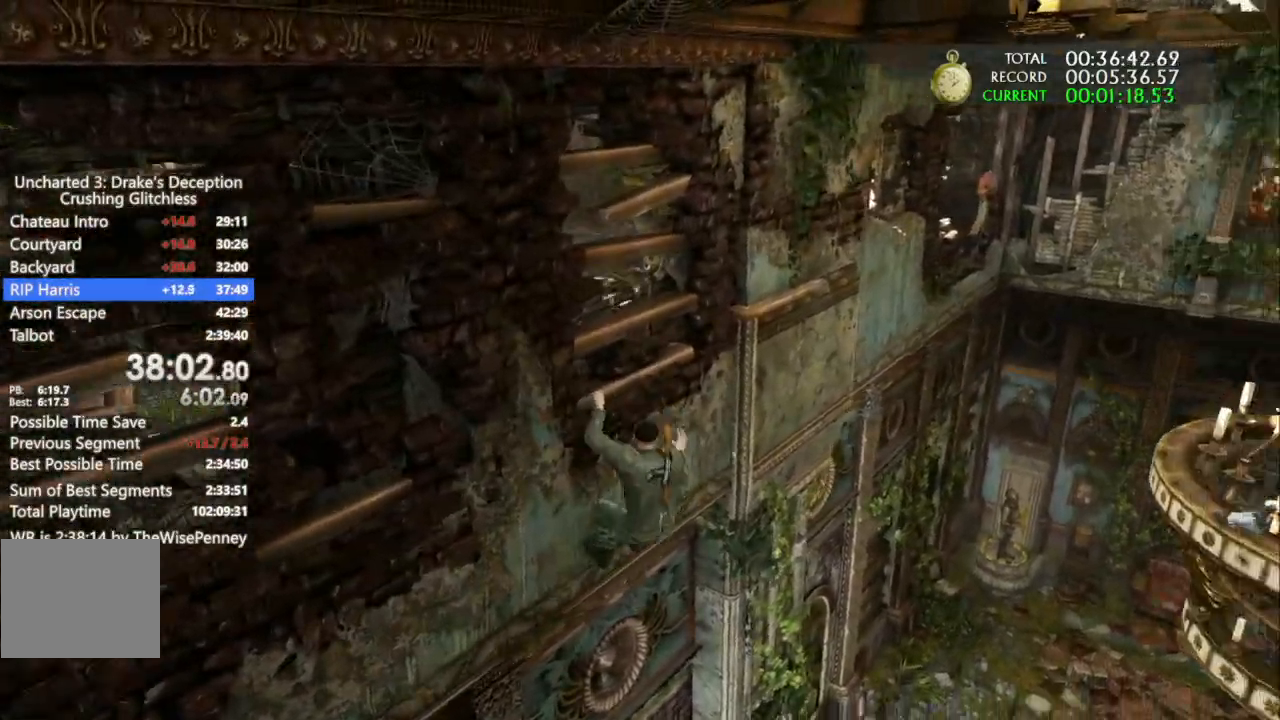
{"dt_ms": 500, "buttons": [], "left_stick": "right", "right_stick": "center", "events": [[33, "CROSS", "up"], [100, "CROSS", "down"], [267, "CROSS", "up"], [333, "CROSS", "down"], [433, "CROSS", "up"]]}
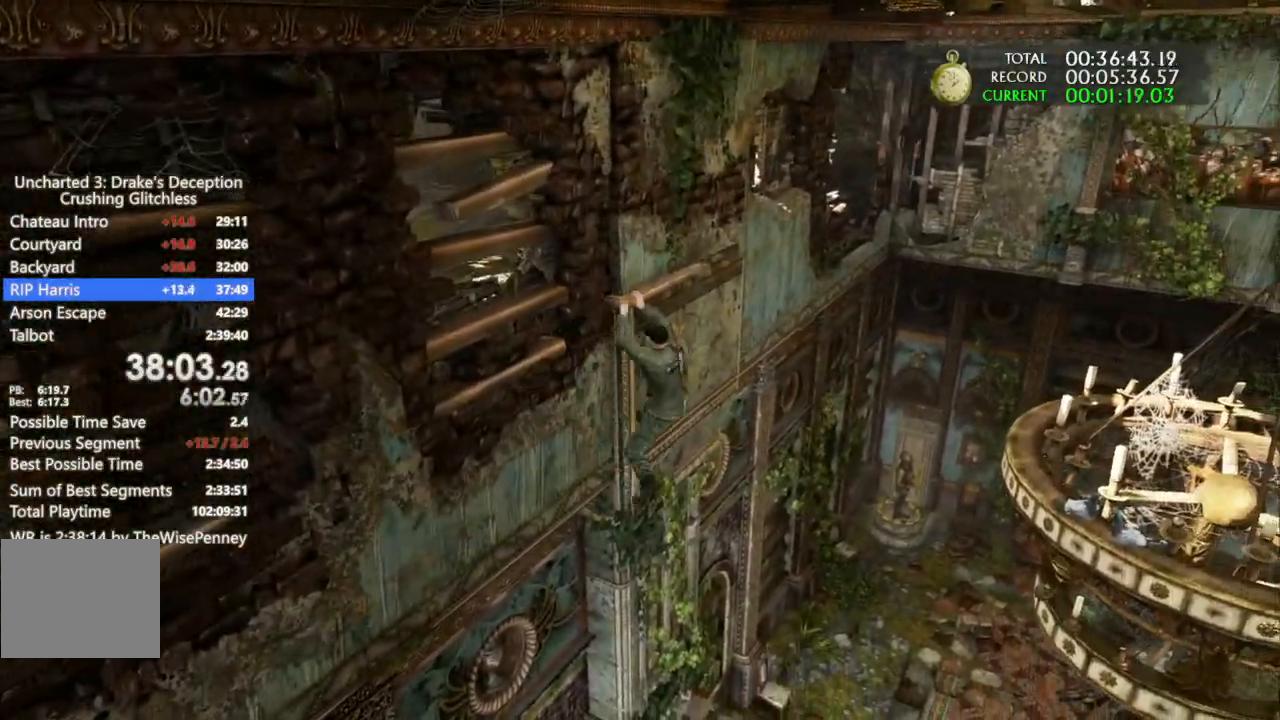
{"dt_ms": 500, "buttons": ["CROSS"], "left_stick": "down-right", "right_stick": "center", "events": [[33, "L3", "down"], [67, "CROSS", "down"], [167, "left_stick", "down-right"], [200, "CROSS", "up"], [267, "CROSS", "down"], [400, "CROSS", "up"], [467, "CROSS", "down"], [467, "L3", "up"]]}
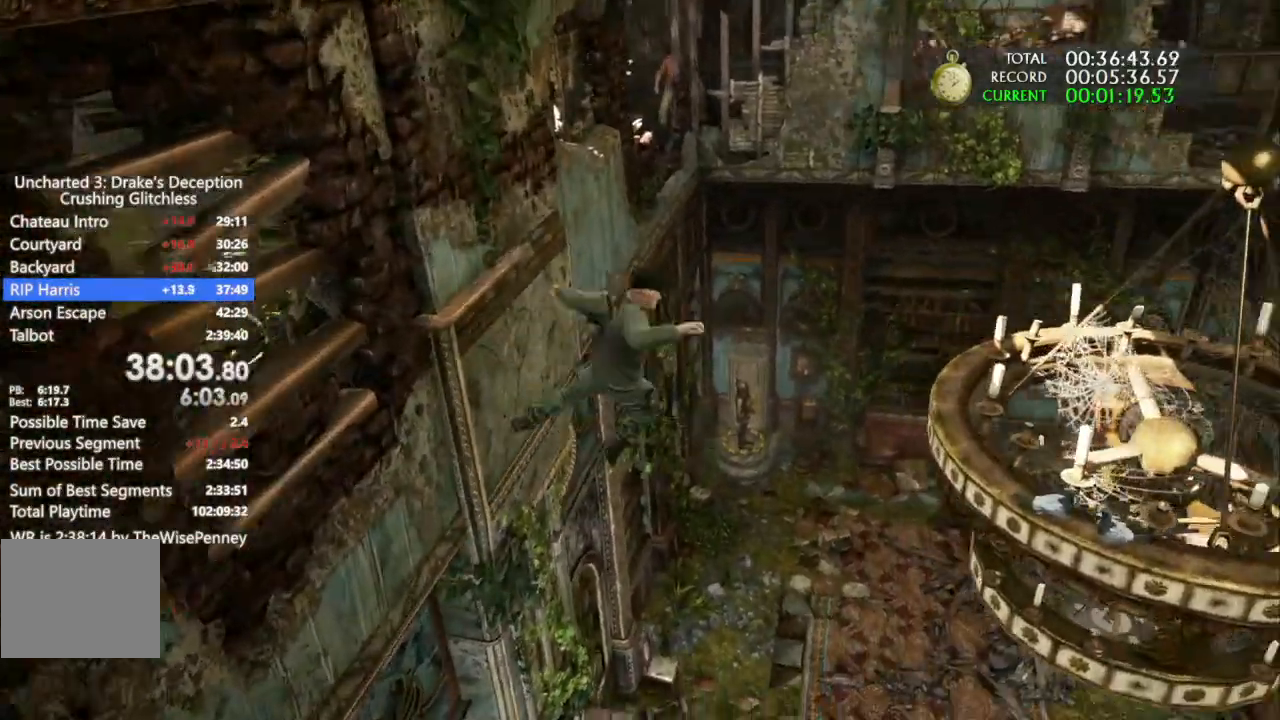
{"dt_ms": 500, "buttons": [], "left_stick": "right", "right_stick": "center", "events": [[33, "left_stick", "center"], [67, "CROSS", "up"], [133, "left_stick", "right"], [167, "CROSS", "down"], [300, "CROSS", "up"], [367, "CROSS", "down"], [500, "CROSS", "up"]]}
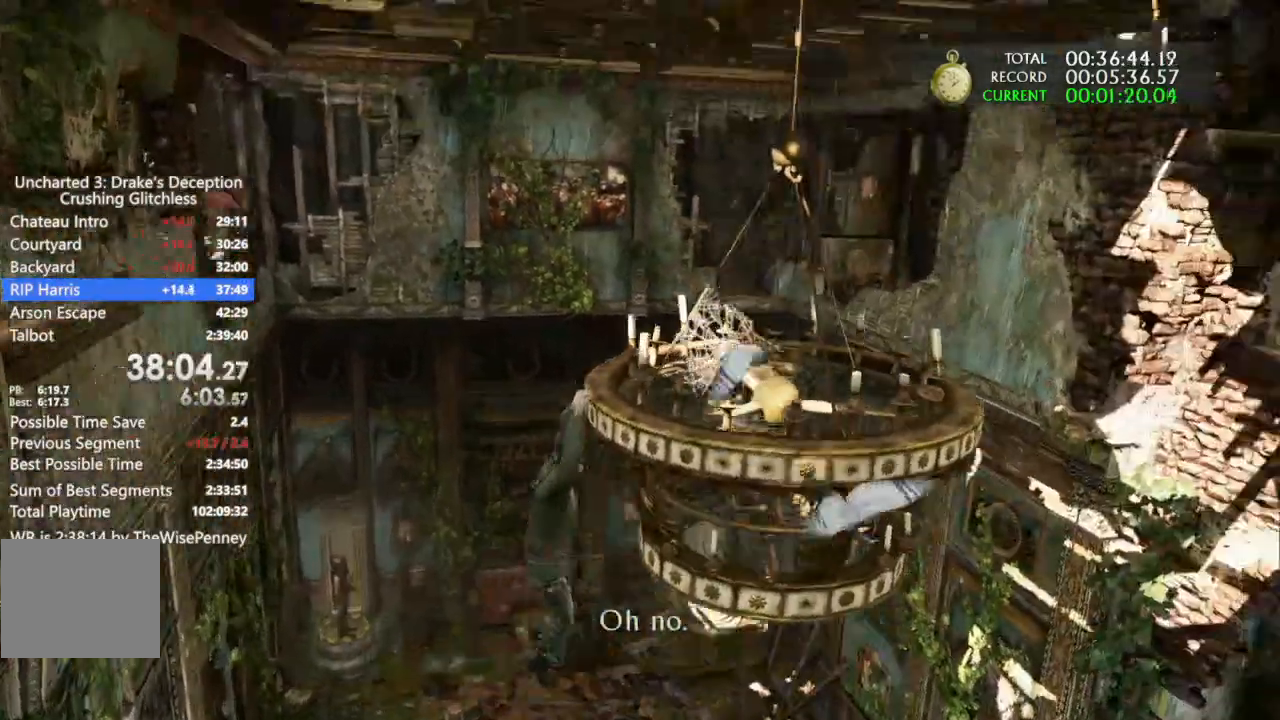
{"dt_ms": 500, "buttons": ["CROSS"], "left_stick": "right", "right_stick": "center", "events": [[67, "CROSS", "down"], [200, "CROSS", "up"], [300, "CROSS", "down"], [433, "CROSS", "up"], [500, "CROSS", "down"]]}
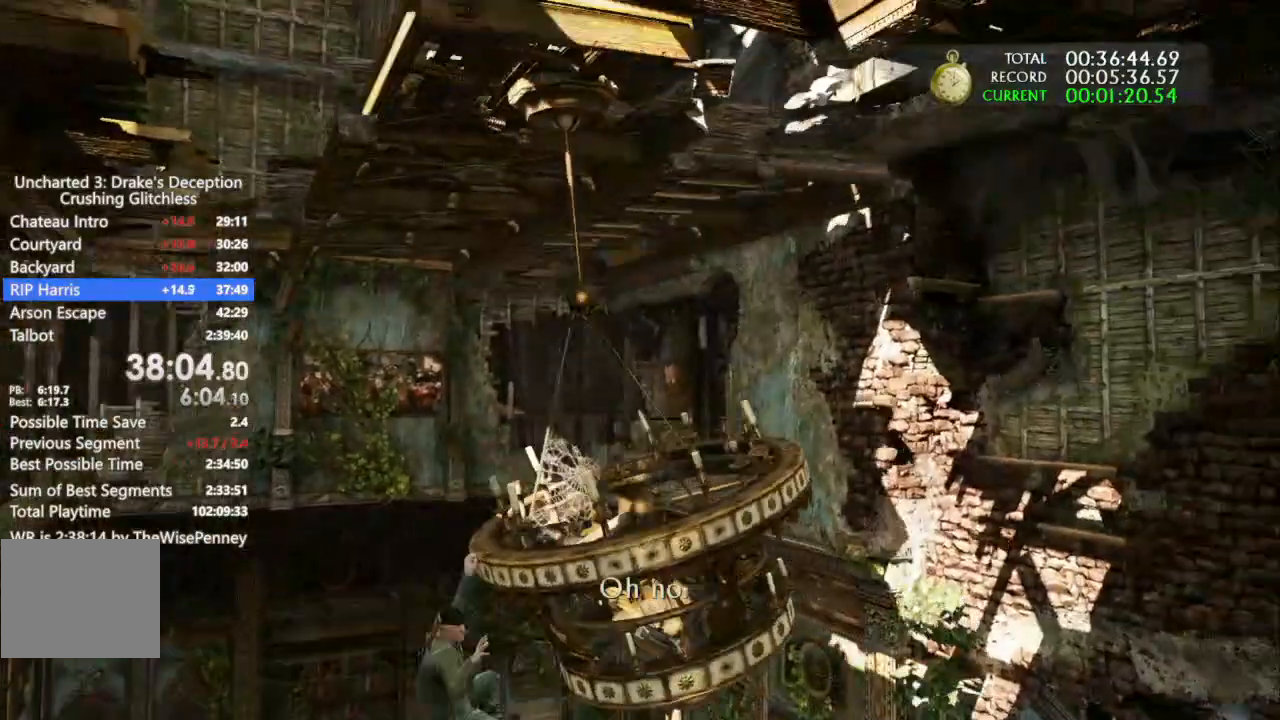
{"dt_ms": 500, "buttons": ["CROSS"], "left_stick": "right", "right_stick": "center", "events": [[167, "CROSS", "up"], [233, "CROSS", "down"], [400, "CROSS", "up"], [467, "CROSS", "down"]]}
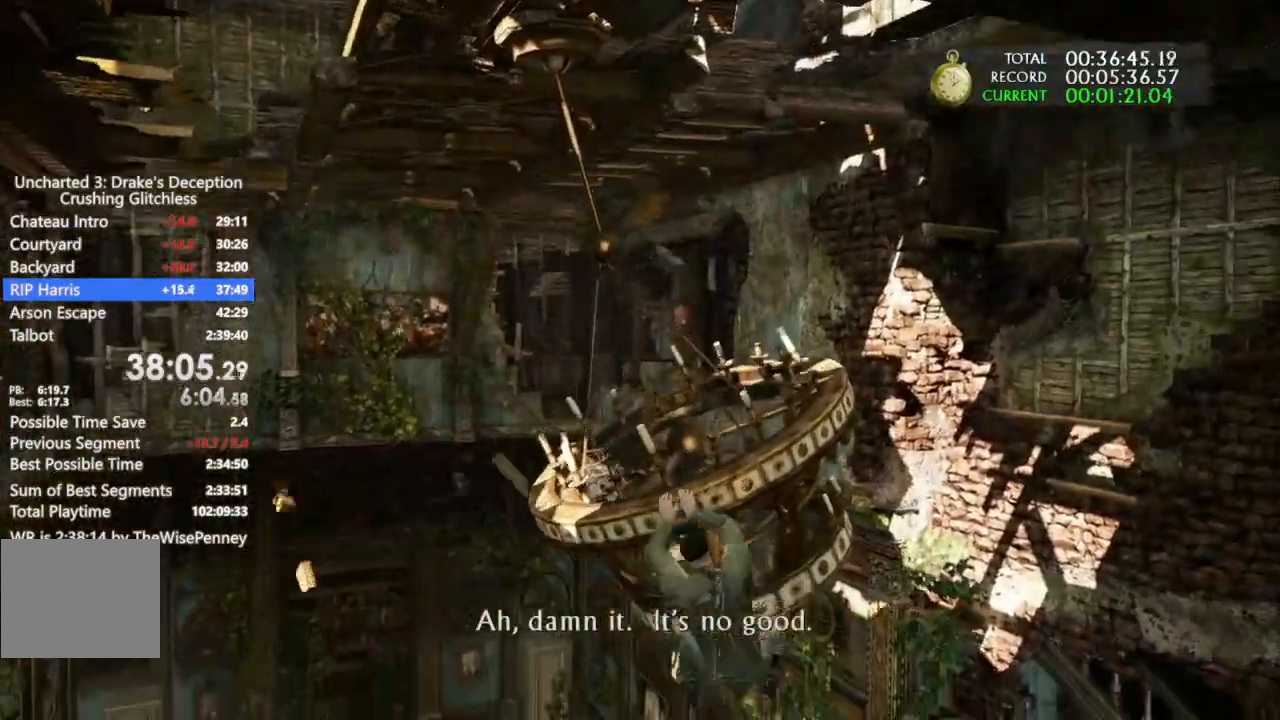
{"dt_ms": 500, "buttons": ["CROSS"], "left_stick": "right", "right_stick": "center", "events": [[133, "CROSS", "up"], [200, "CROSS", "down"]]}
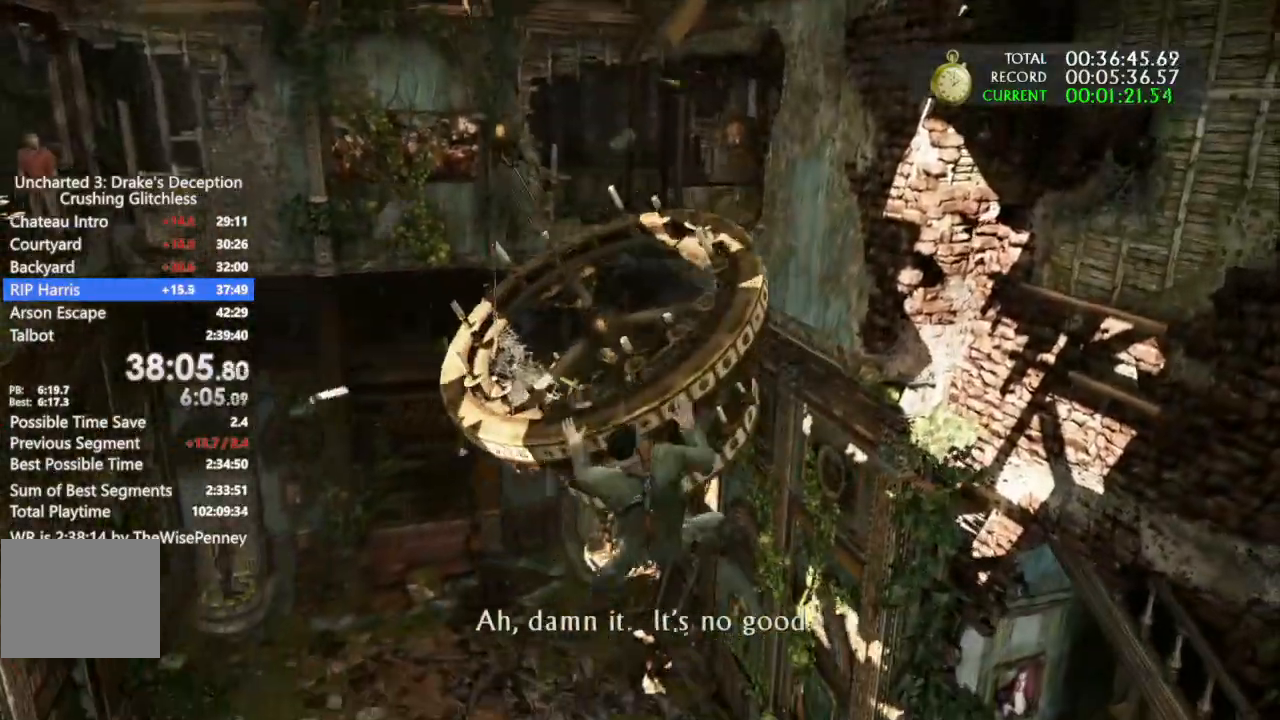
{"dt_ms": 500, "buttons": [], "left_stick": "right", "right_stick": "center", "events": [[33, "CROSS", "up"], [133, "CROSS", "down"], [267, "CROSS", "up"], [333, "CROSS", "down"], [500, "CROSS", "up"]]}
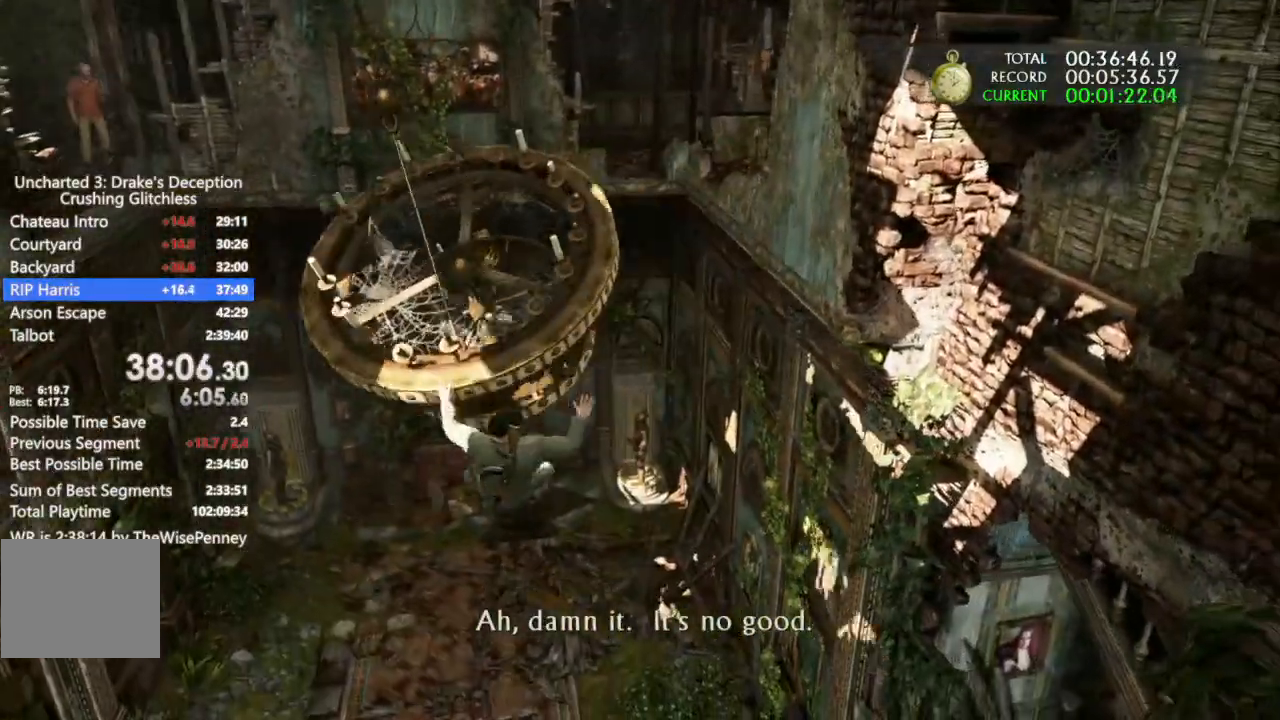
{"dt_ms": 500, "buttons": ["CROSS"], "left_stick": "up-right", "right_stick": "center", "events": [[67, "CROSS", "down"], [200, "CROSS", "up"], [267, "CROSS", "down"], [300, "left_stick", "up-right"]]}
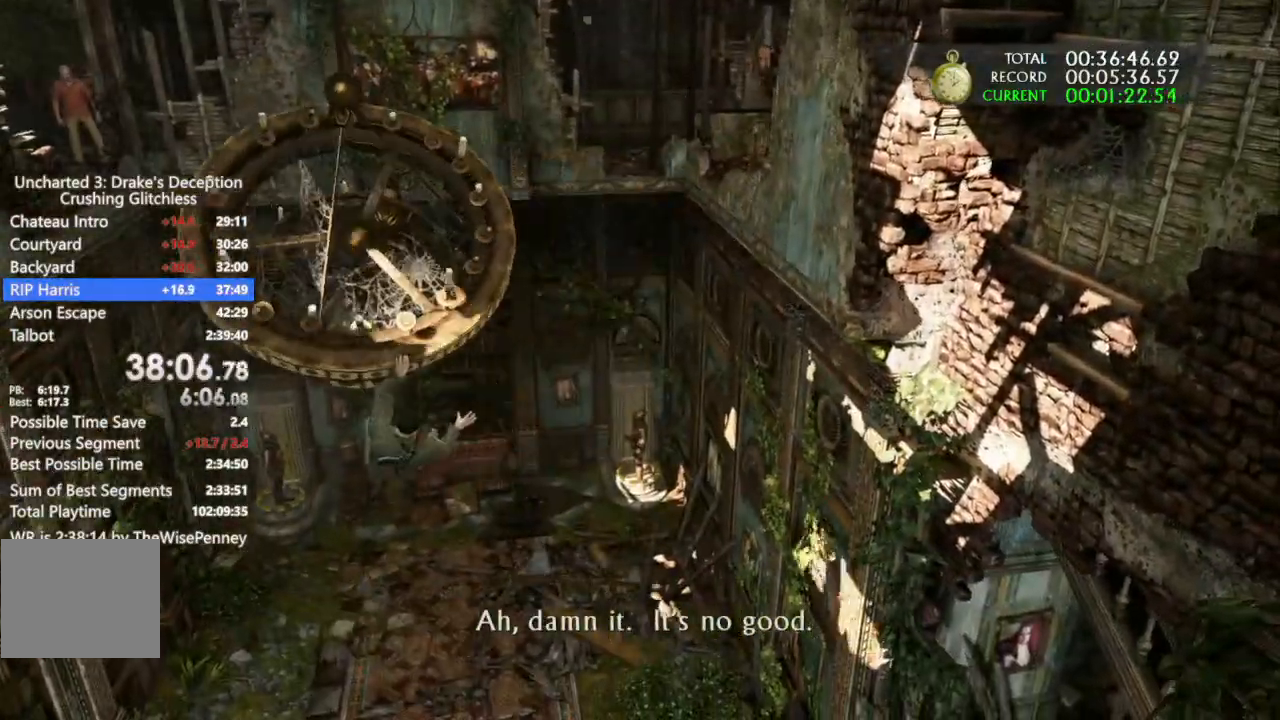
{"dt_ms": 500, "buttons": ["CROSS"], "left_stick": "up-right", "right_stick": "center", "events": [[133, "CROSS", "up"], [200, "CROSS", "down"], [367, "CROSS", "up"], [433, "CROSS", "down"]]}
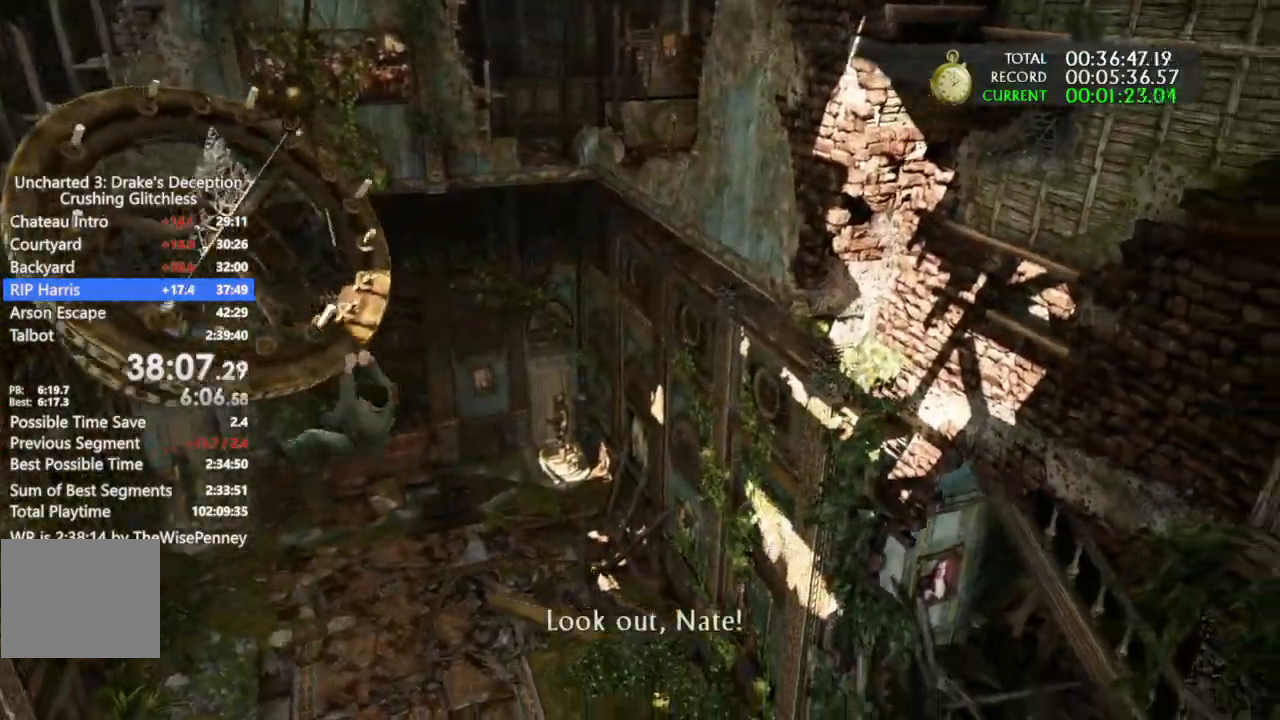
{"dt_ms": 500, "buttons": ["CROSS"], "left_stick": "up-right", "right_stick": "center", "events": [[67, "CROSS", "up"], [133, "CROSS", "down"], [267, "CROSS", "up"], [333, "CROSS", "down"]]}
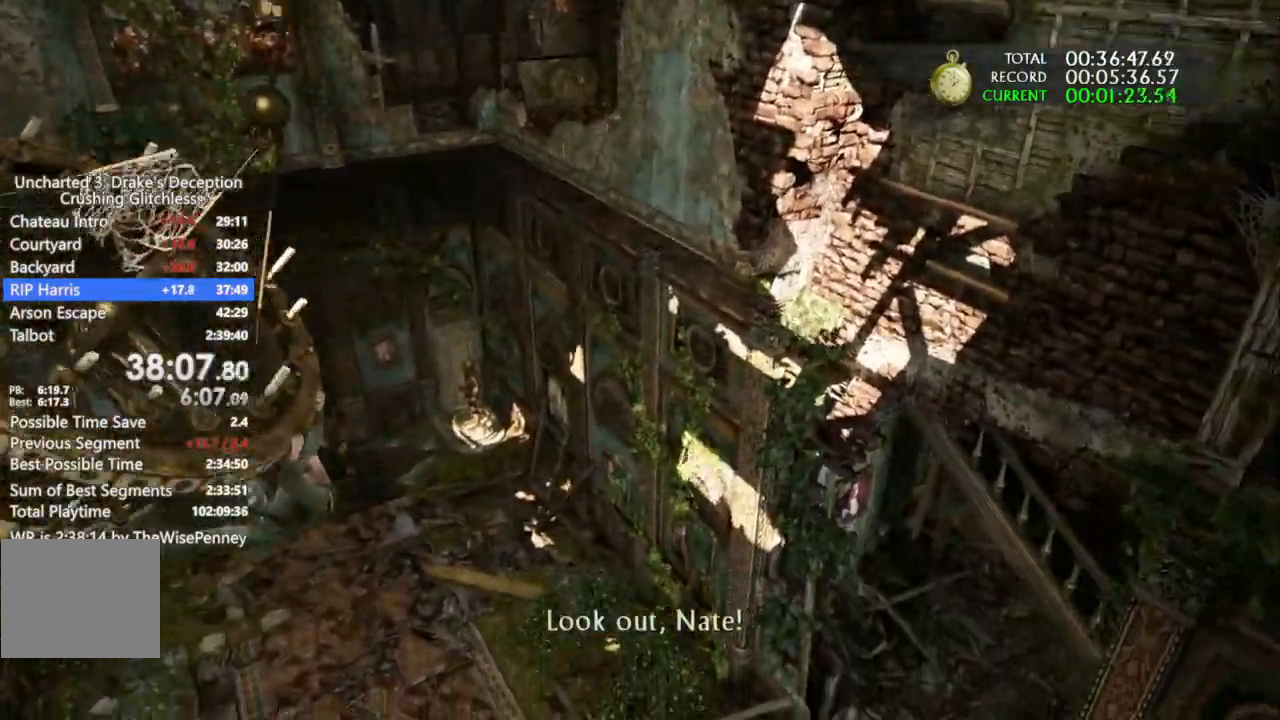
{"dt_ms": 1000, "buttons": ["CROSS"], "left_stick": "up-right", "right_stick": "center"}